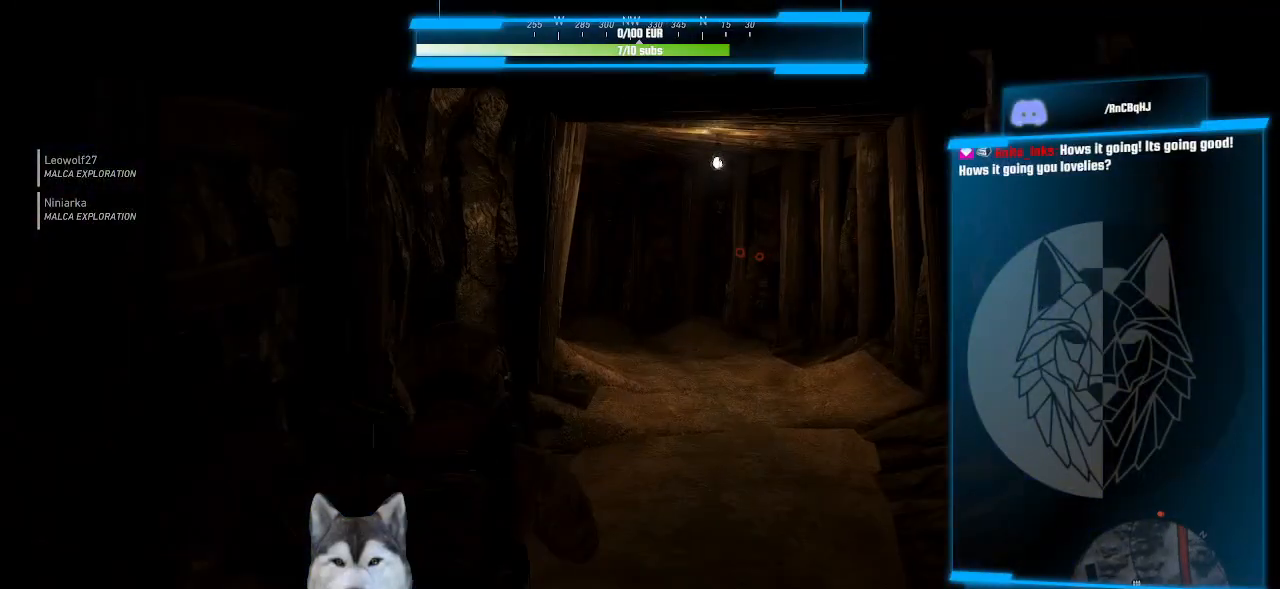
Gameplay with keyboard and mouse; each line is a JSON object with the keys and mouse buttons held at the frame after it. "events" lists presses ("down") and releases ("up") of ".", "/", "0", "1", "2", "3", "4", "5", "6", "7", "8", "9", "a", "alt_l", "alt_r", "b", "backslash", "backspace", "c", "caps_lock", "comma", "ctrl_l", "ctrl_r", "d", "e", "equals", "f", "g", "h", "i", "j", "k", "l", "lbracket", "m", "minus", "n", "o", "p", "q", "quote", "r", "rbracket", "return", "s", "semicolon", "shift_l", "shift_r", "space", "t", "tab", "tilde", "u", "v", "w", "x", "y", "z", "mouse_left", "mouse_wheel" and "mouse_right" between this image and that frame as [ms after this image, input, new state], when the widget could be followed in between. "mouse_left", "mouse_wheel", "mouse_right" = the "left", "wheel", "right" buttons of the "mouse" list. No other keys are recorded. "wheel" means that the mouse wheel is clicked or scrolled. Not read: mouse_move.
{"keys": ["d", "w"], "mouse": []}
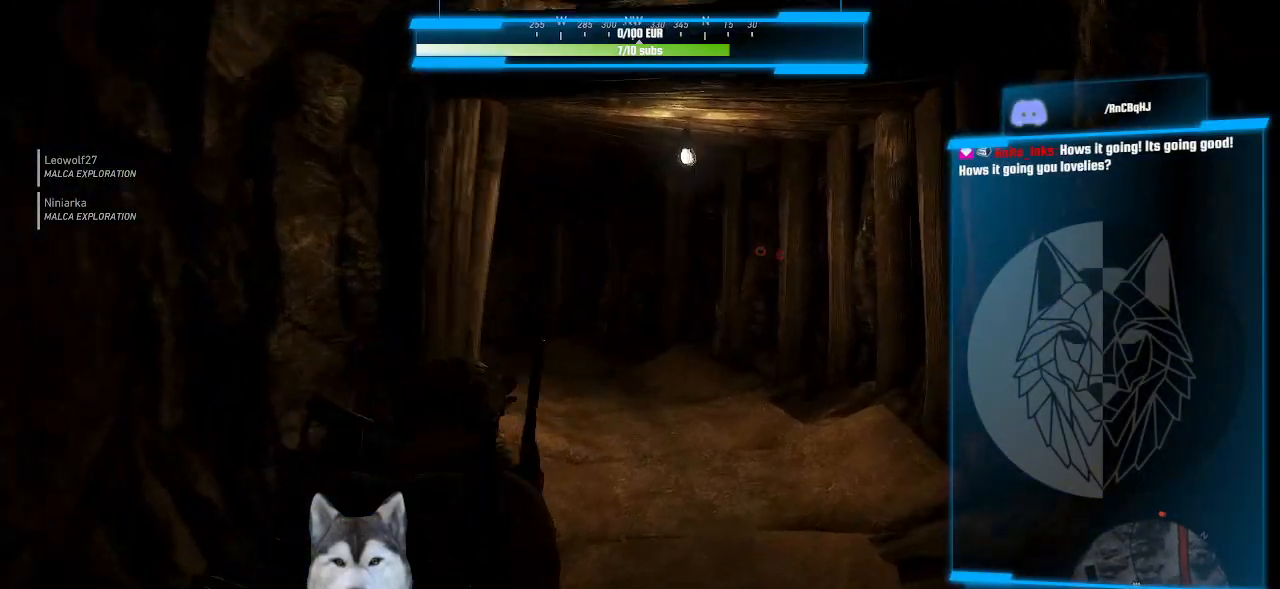
{"keys": ["d", "w"], "mouse": [], "events": []}
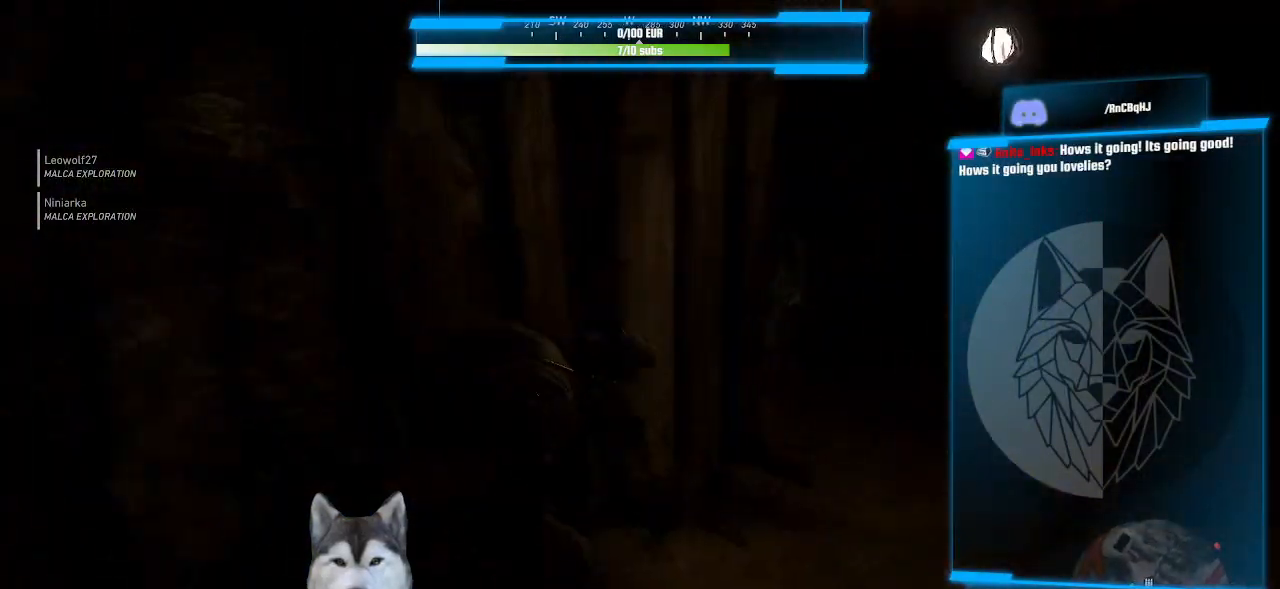
{"keys": ["d", "w"], "mouse": [], "events": []}
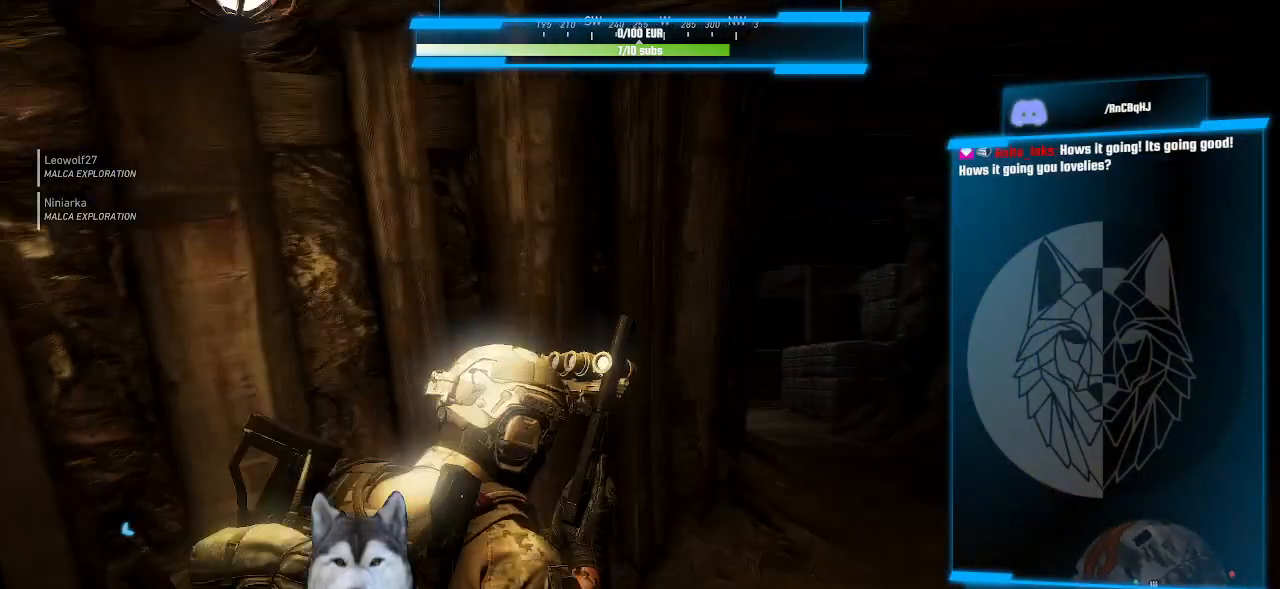
{"keys": ["d", "w"], "mouse": [], "events": [[33, "ctrl_l", "down"], [233, "ctrl_l", "up"]]}
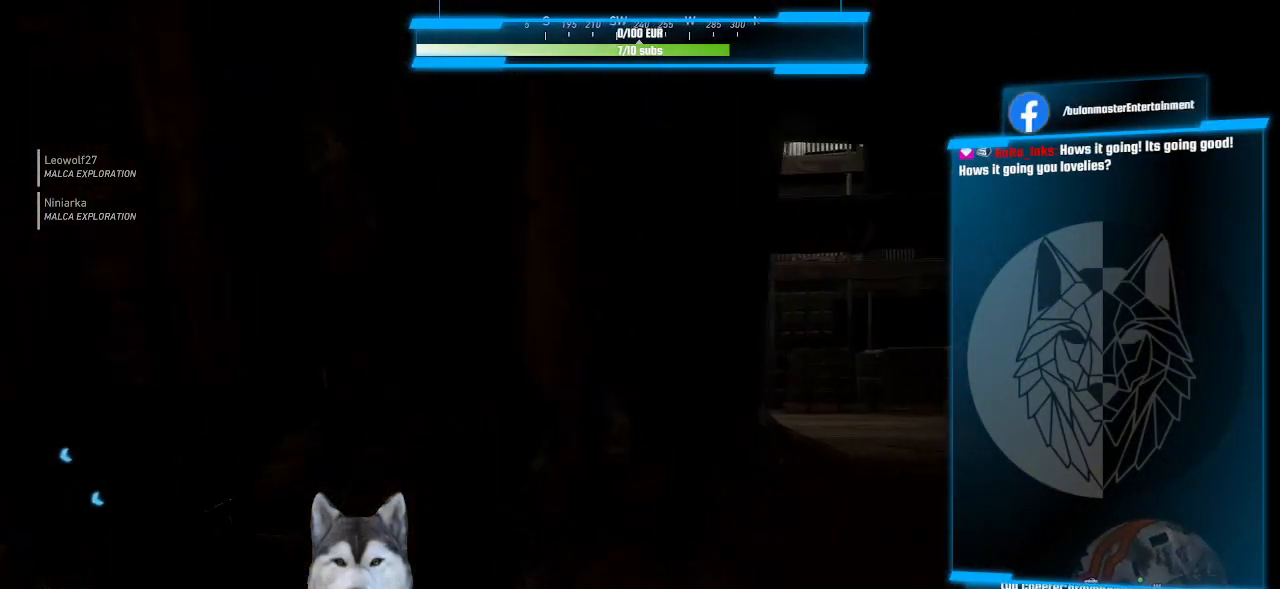
{"keys": ["d", "w"], "mouse": [], "events": []}
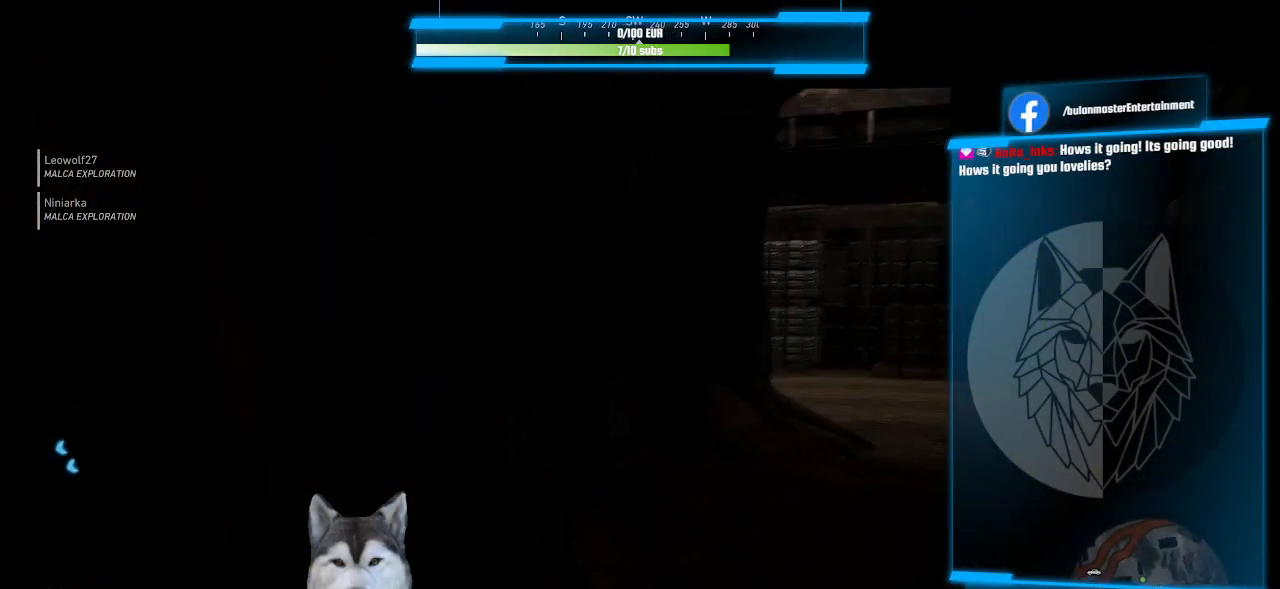
{"keys": ["w"], "mouse": [], "events": [[500, "d", "up"]]}
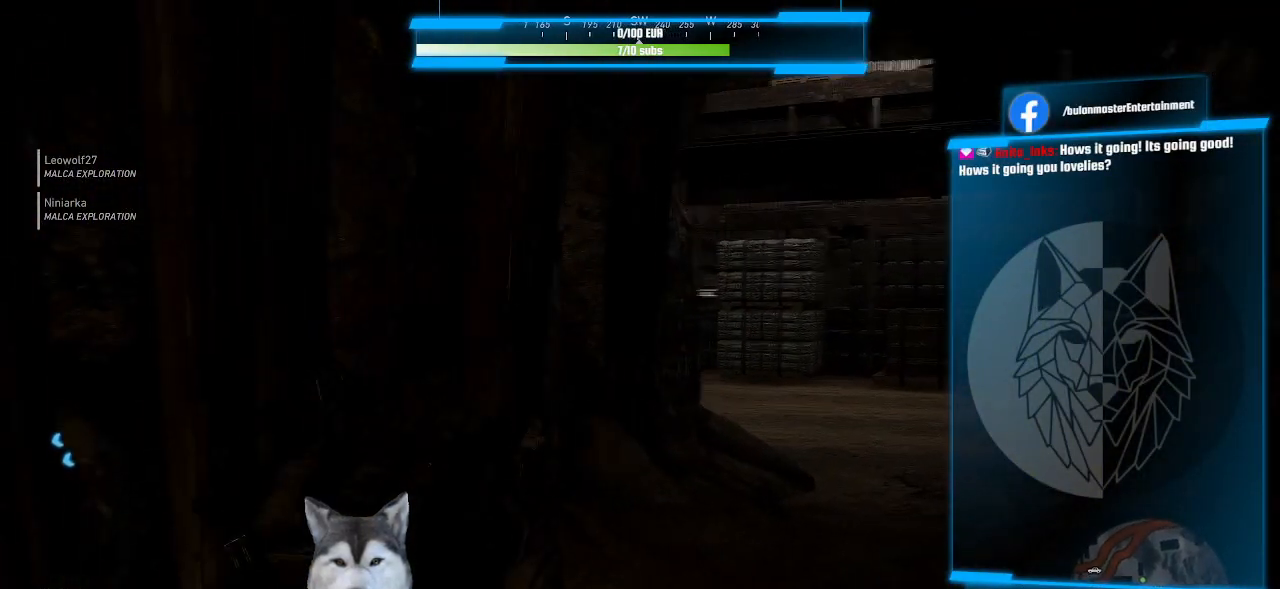
{"keys": [], "mouse": [], "events": [[233, "w", "up"]]}
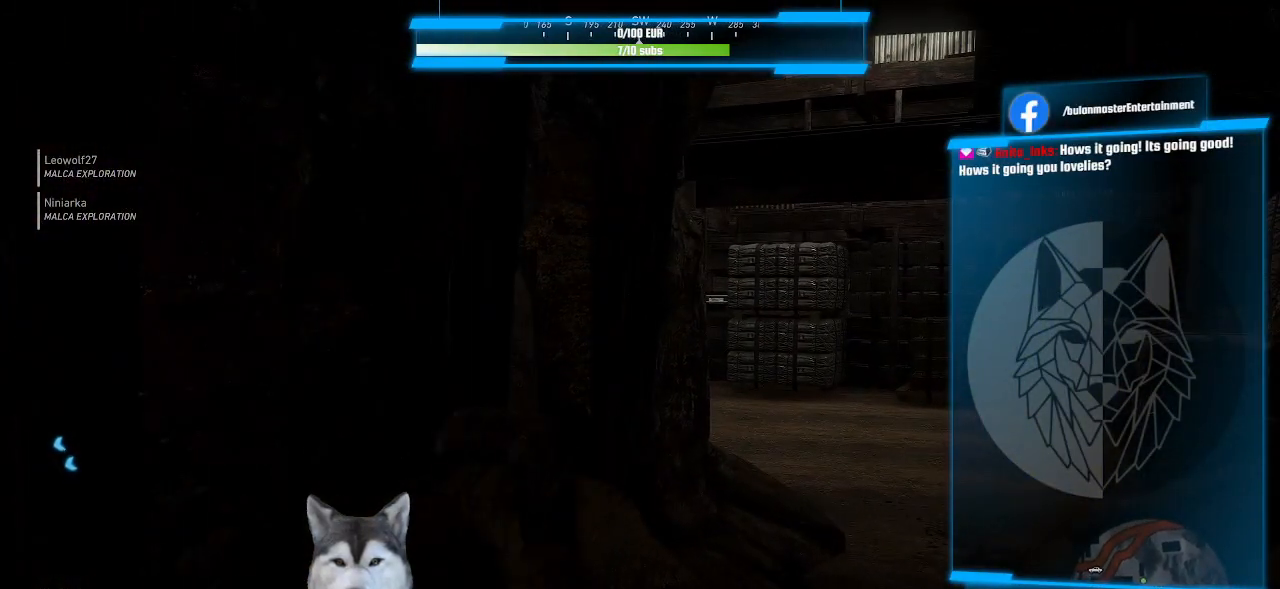
{"keys": ["d", "w"], "mouse": [], "events": [[433, "d", "down"], [433, "w", "down"]]}
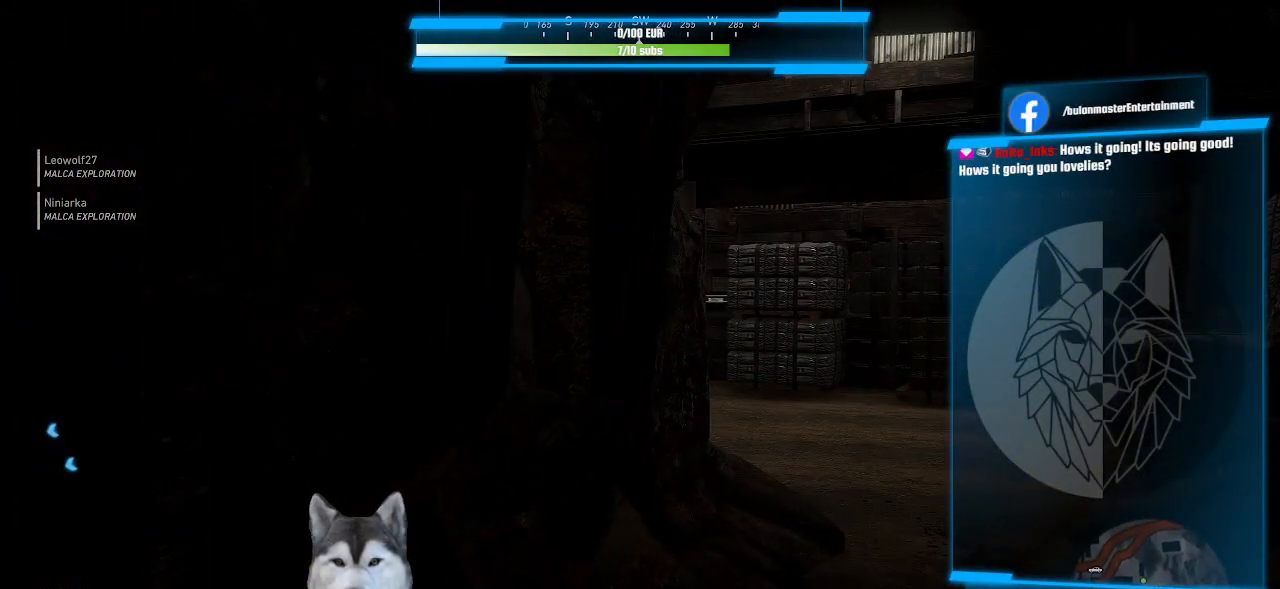
{"keys": [], "mouse": [], "events": [[500, "d", "up"], [500, "w", "up"]]}
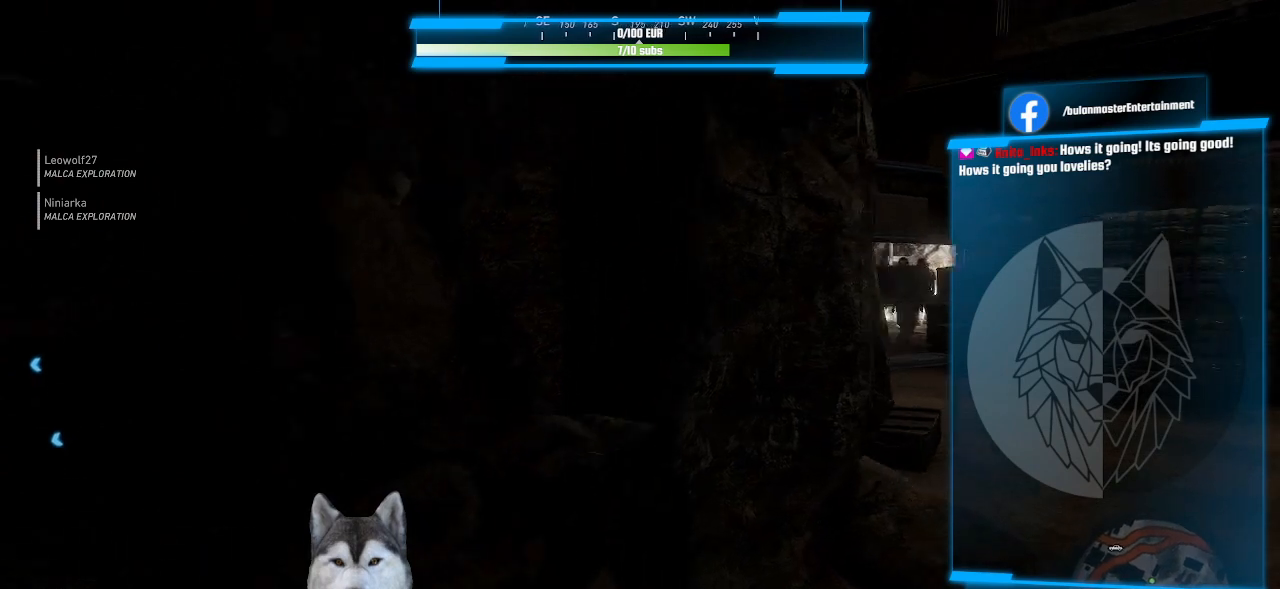
{"keys": [], "mouse": [], "events": []}
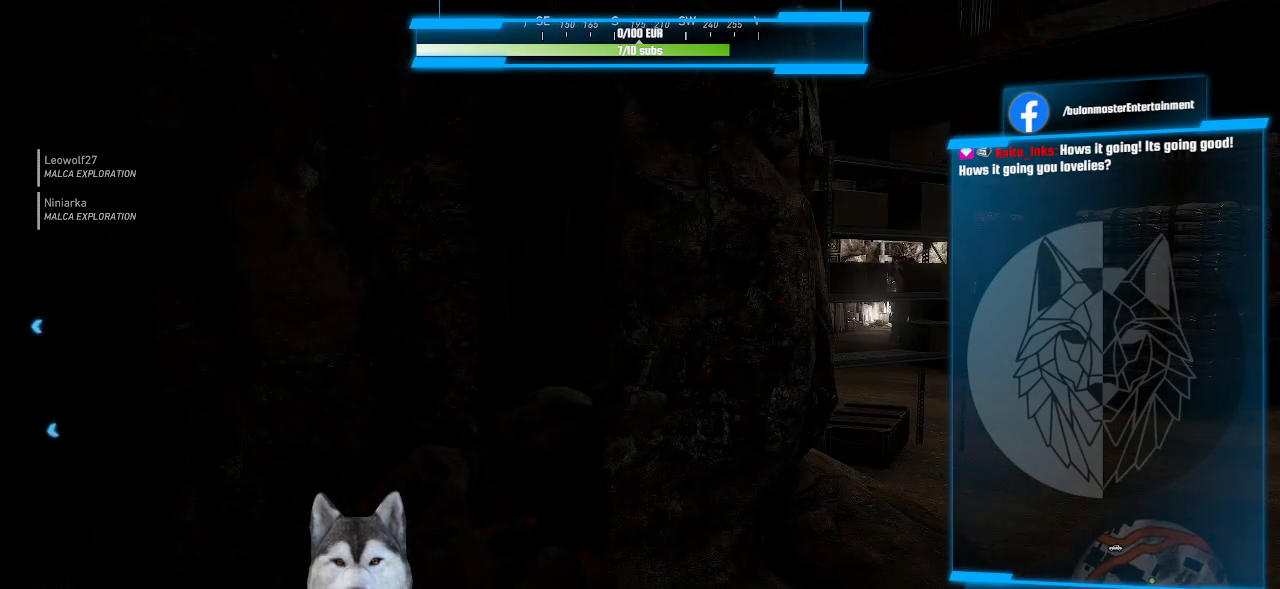
{"keys": [], "mouse": [], "events": []}
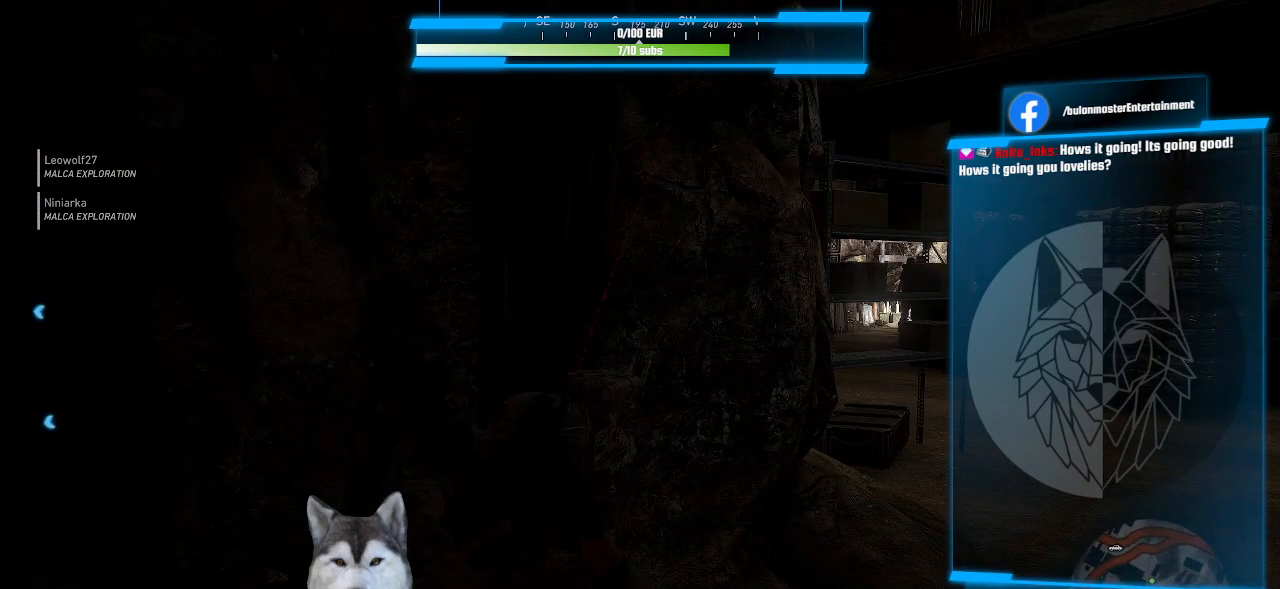
{"keys": [], "mouse": [], "events": []}
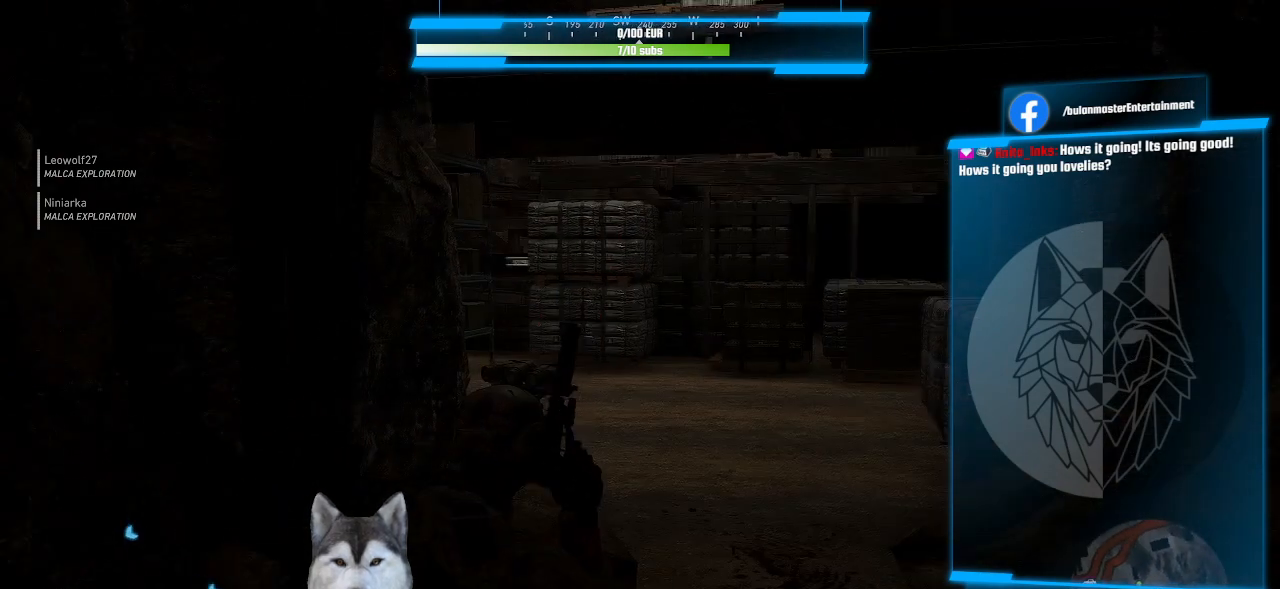
{"keys": [], "mouse": [], "events": []}
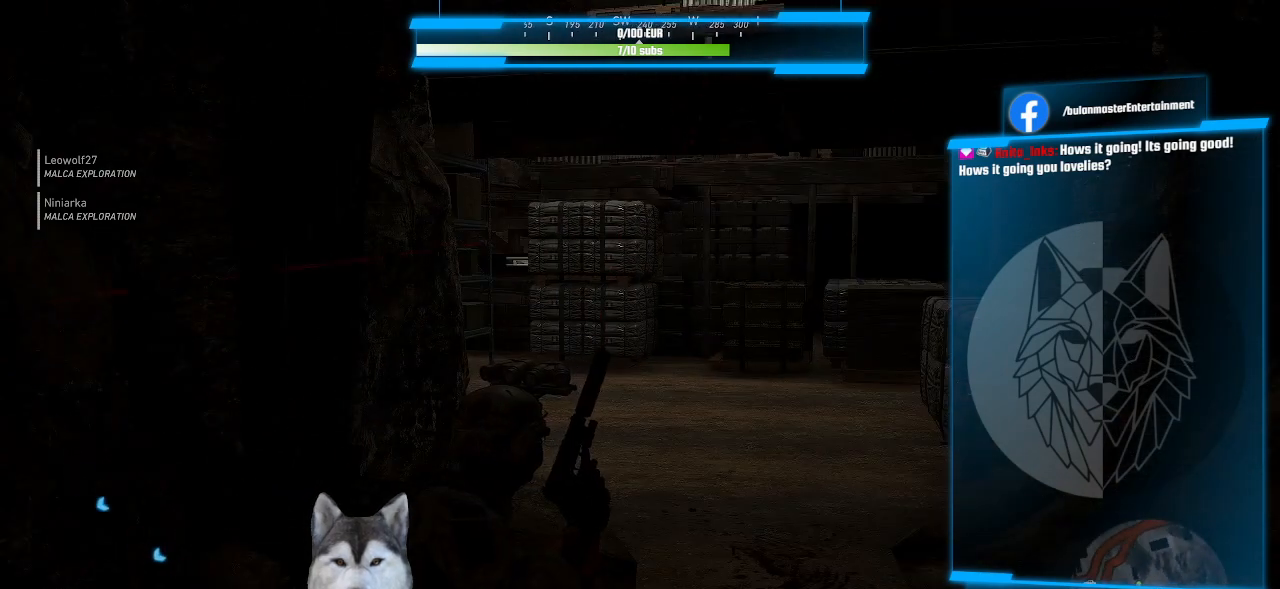
{"keys": [], "mouse": [], "events": []}
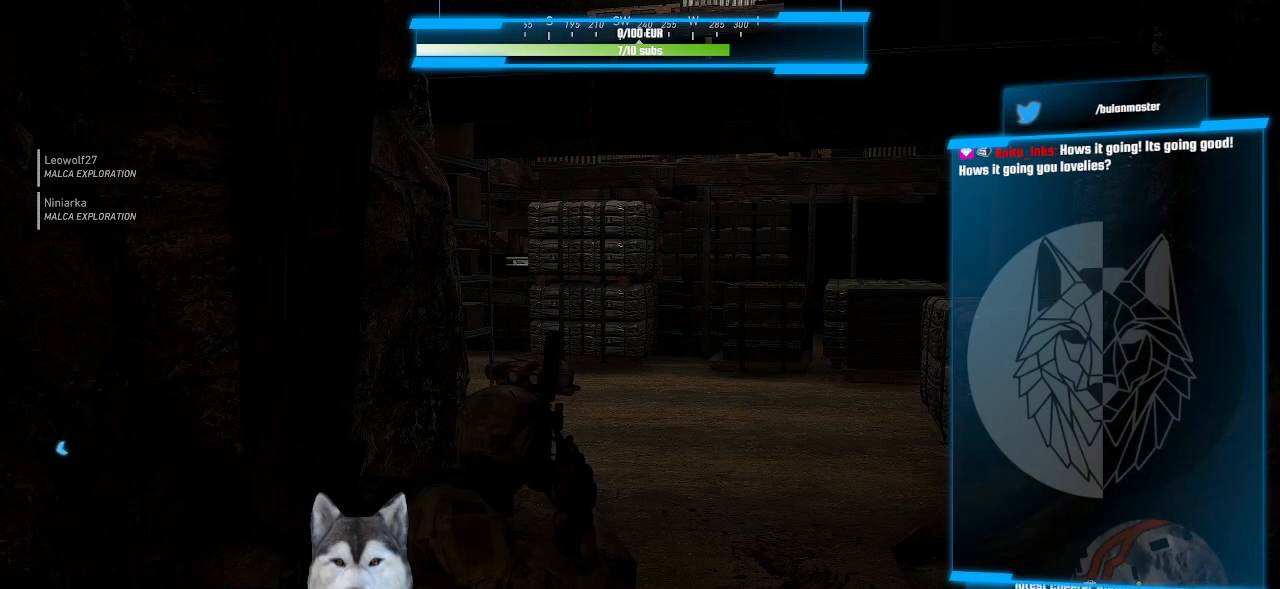
{"keys": [], "mouse": [], "events": []}
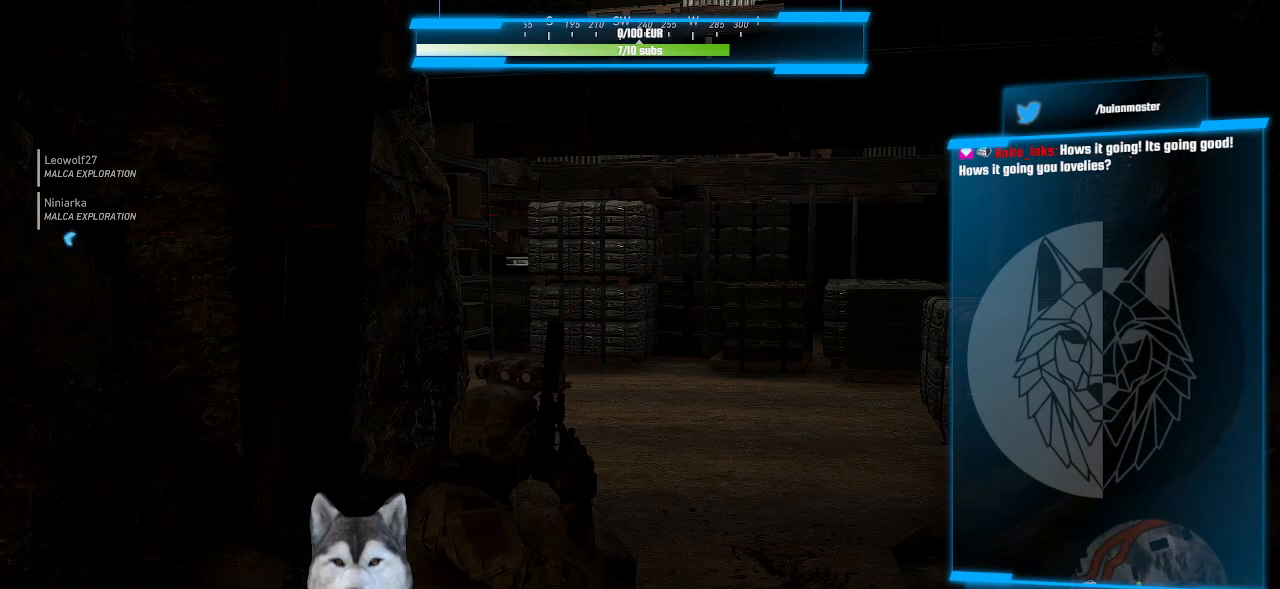
{"keys": [], "mouse": [], "events": [[33, "a", "down"], [233, "a", "up"]]}
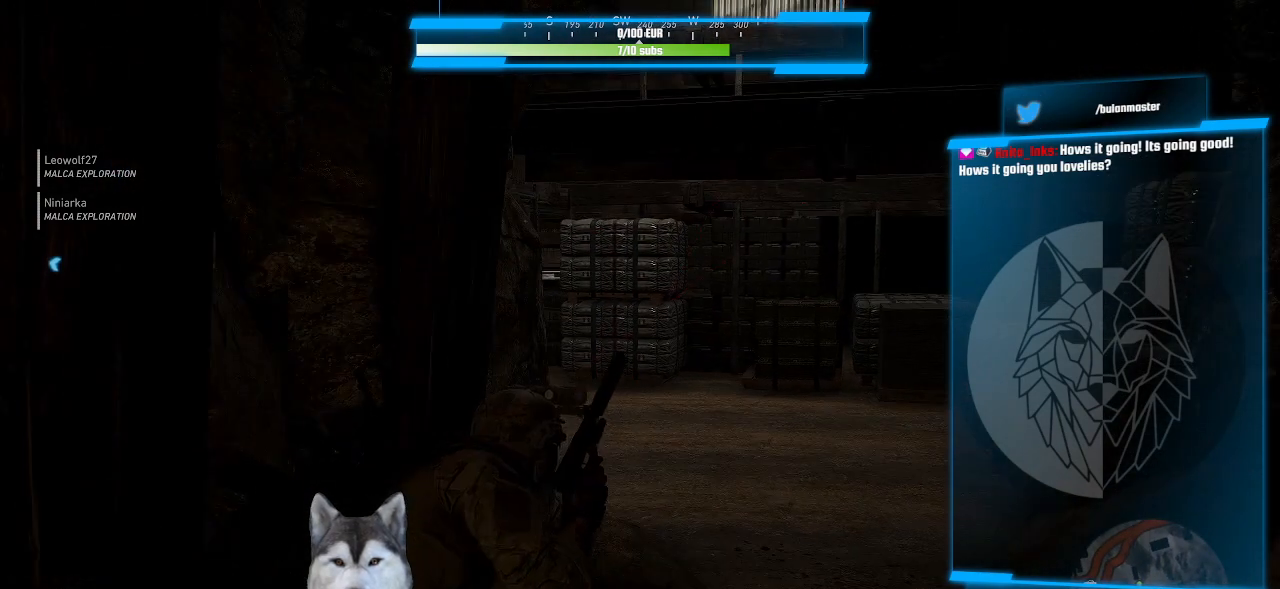
{"keys": [], "mouse": [], "events": [[266, "r", "down"], [333, "r", "up"]]}
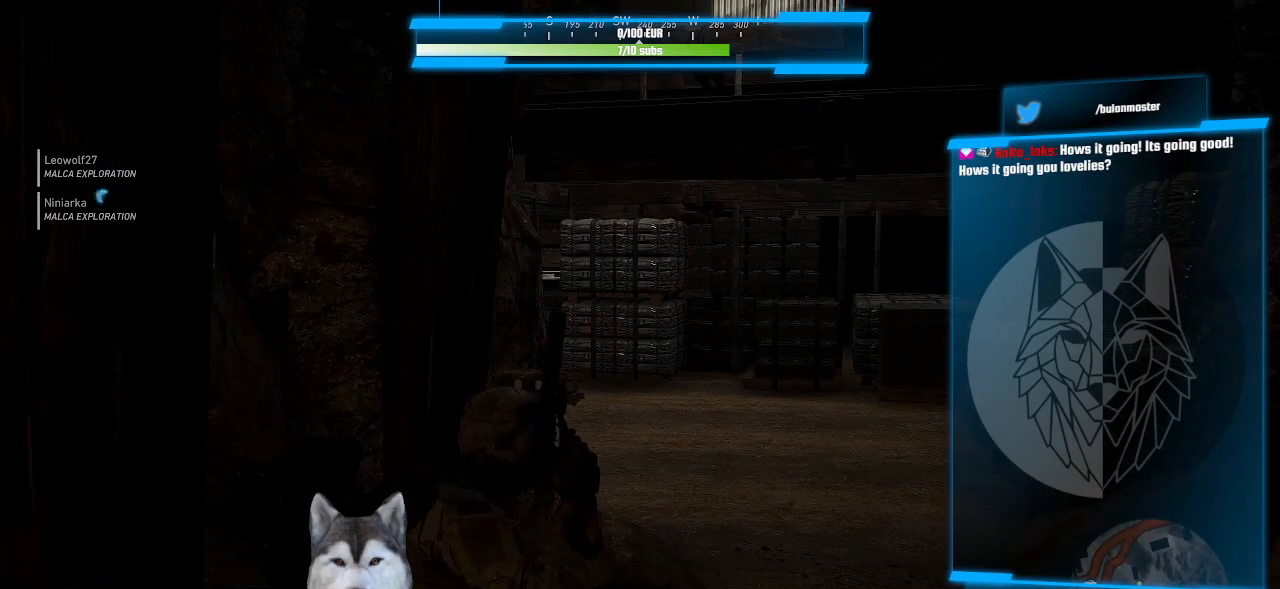
{"keys": [], "mouse": [], "events": []}
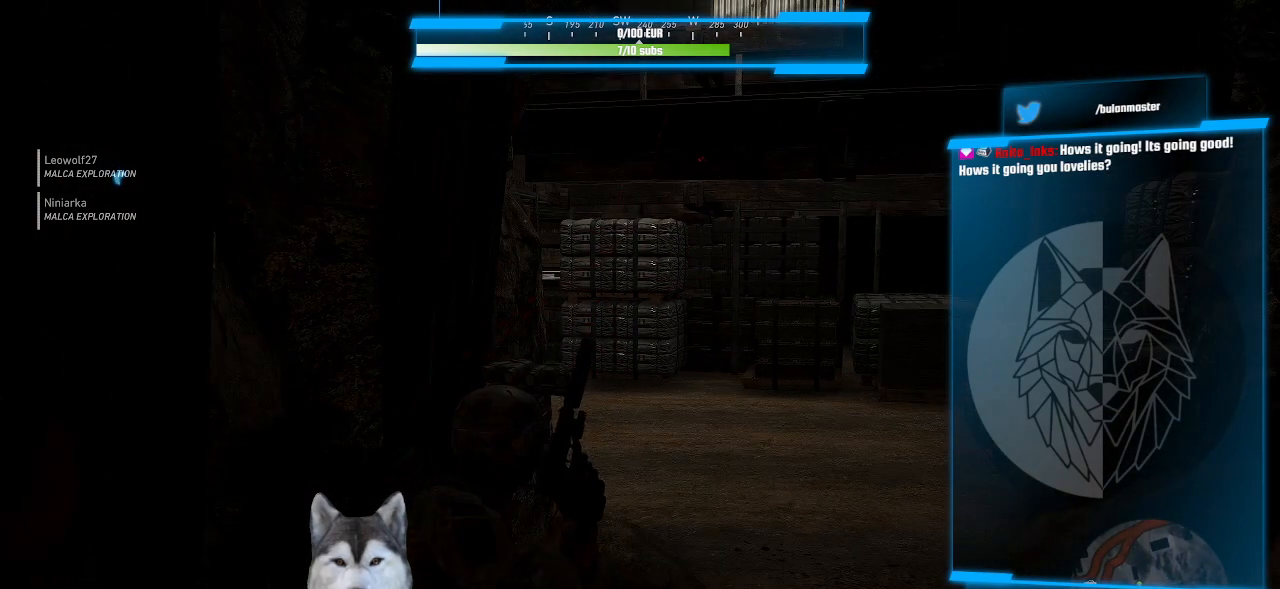
{"keys": [], "mouse": [], "events": [[333, "d", "down"], [433, "d", "up"]]}
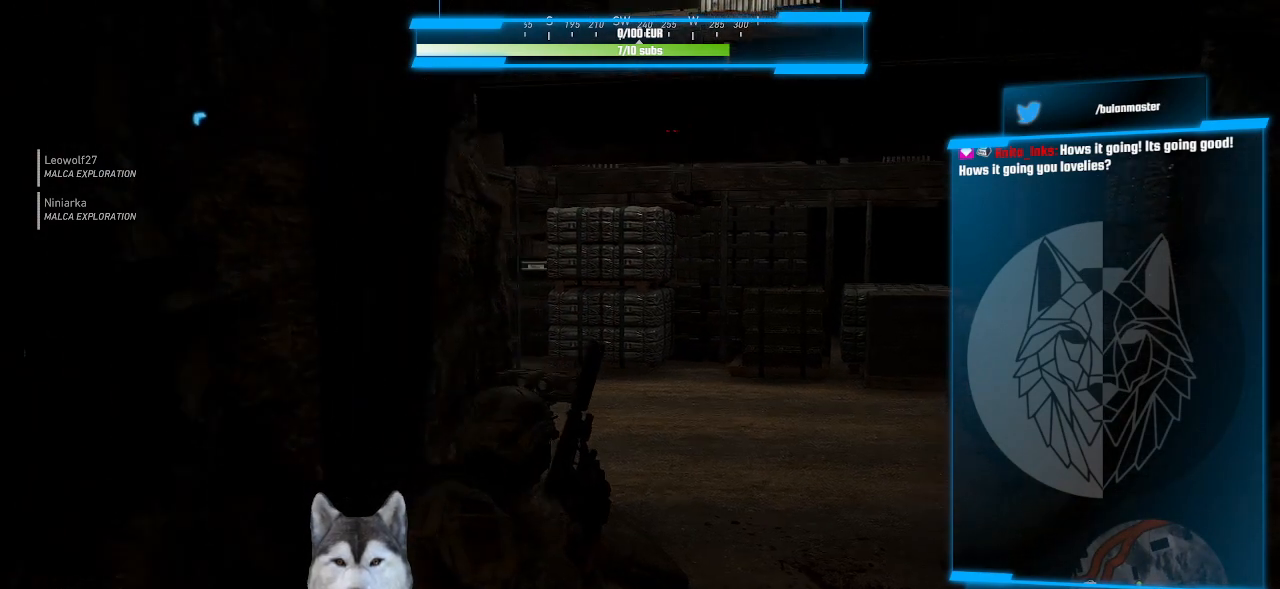
{"keys": [], "mouse": []}
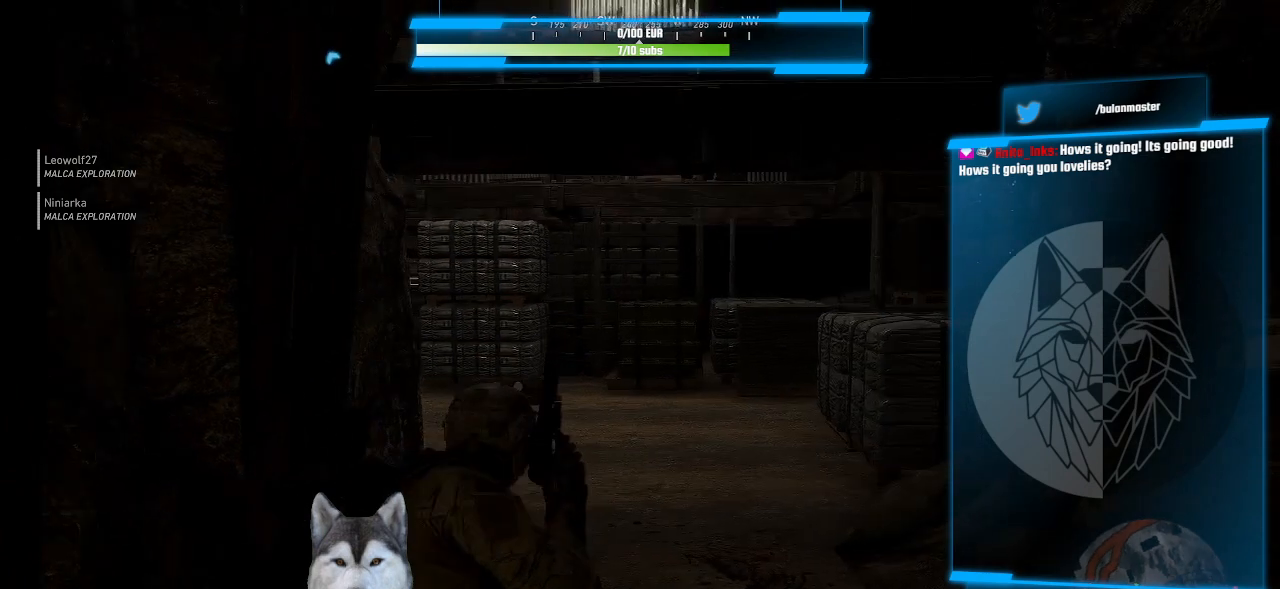
{"keys": [], "mouse": ["right"], "events": [[233, "mouse_right", "down"]]}
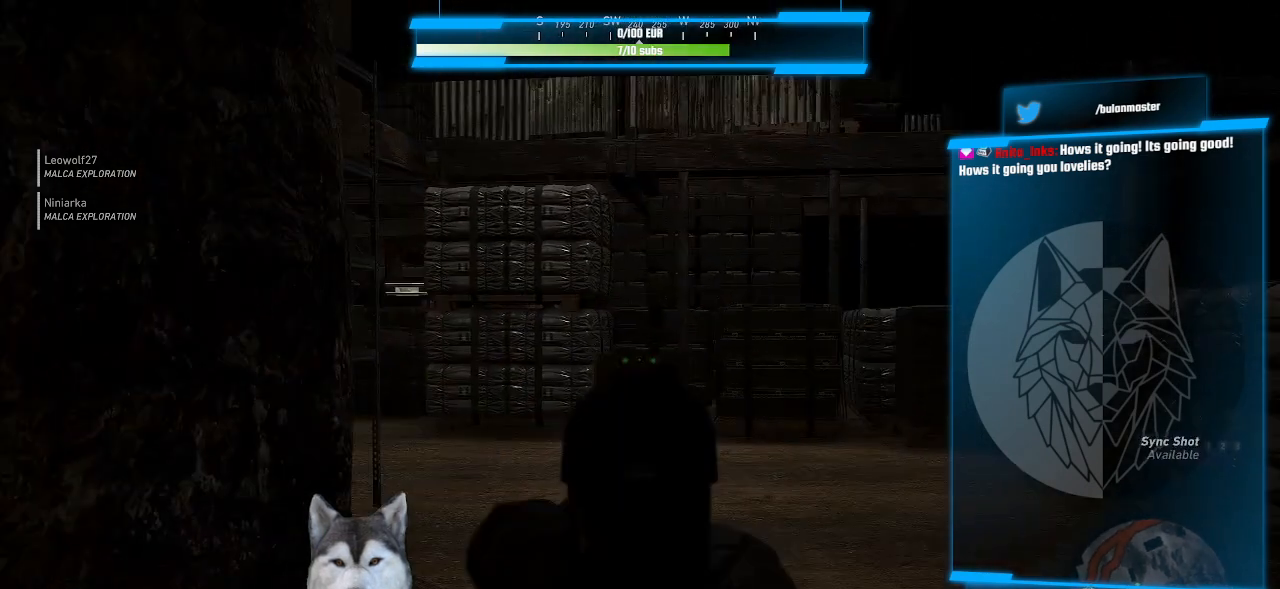
{"keys": [], "mouse": ["right"], "events": []}
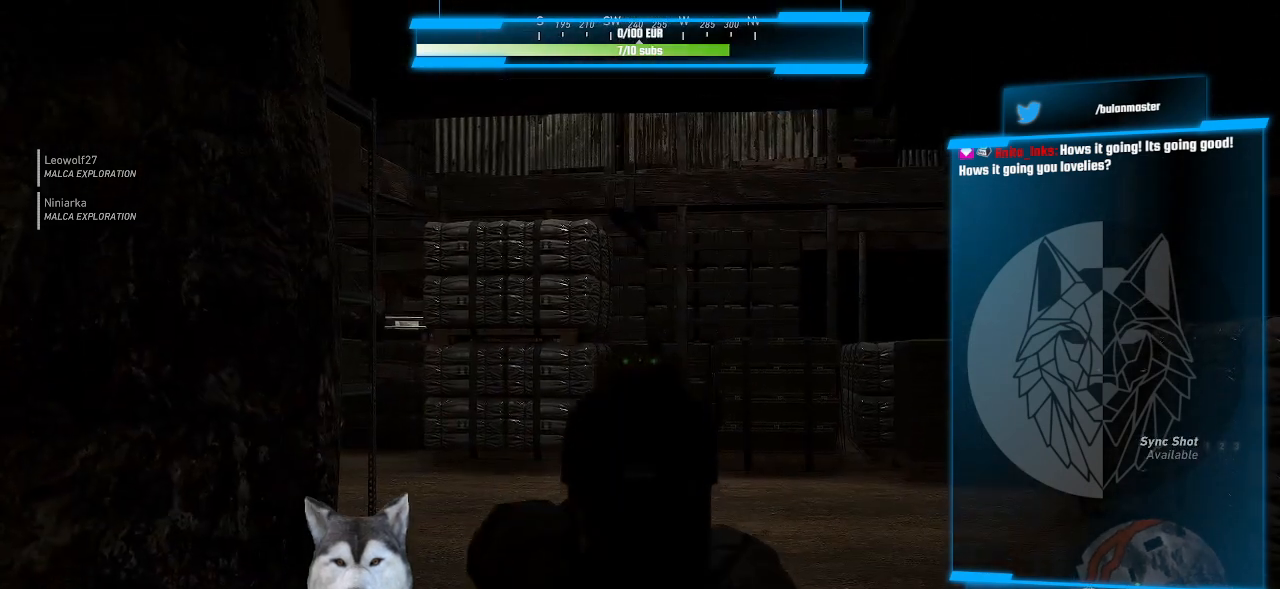
{"keys": [], "mouse": ["right"], "events": []}
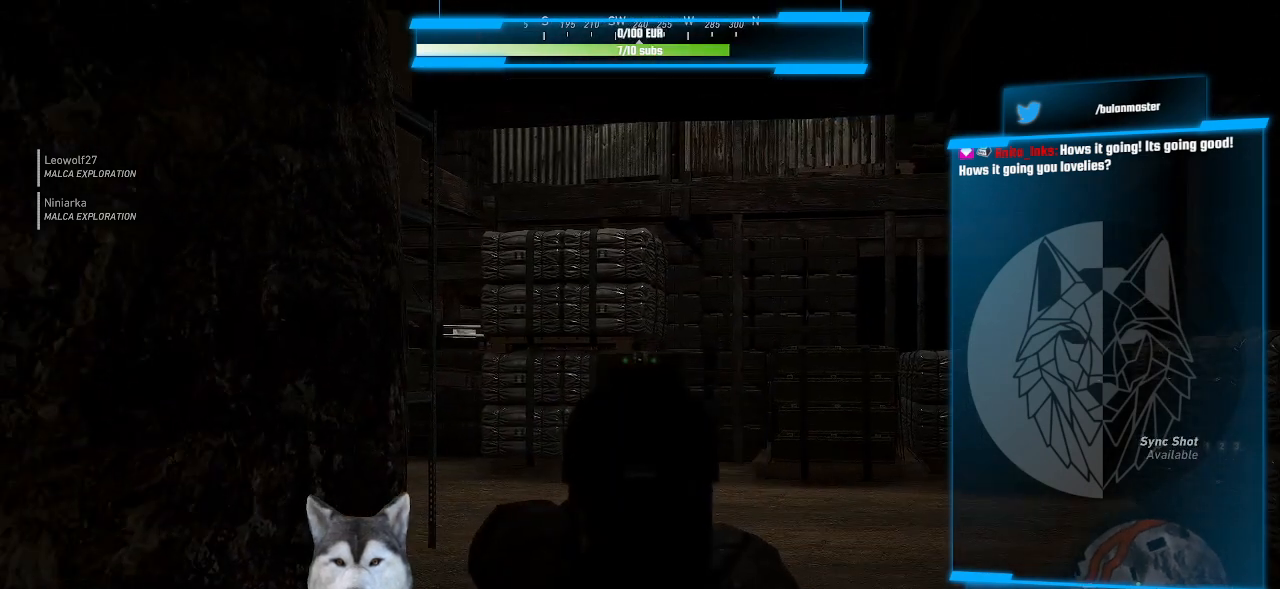
{"keys": [], "mouse": ["right"], "events": []}
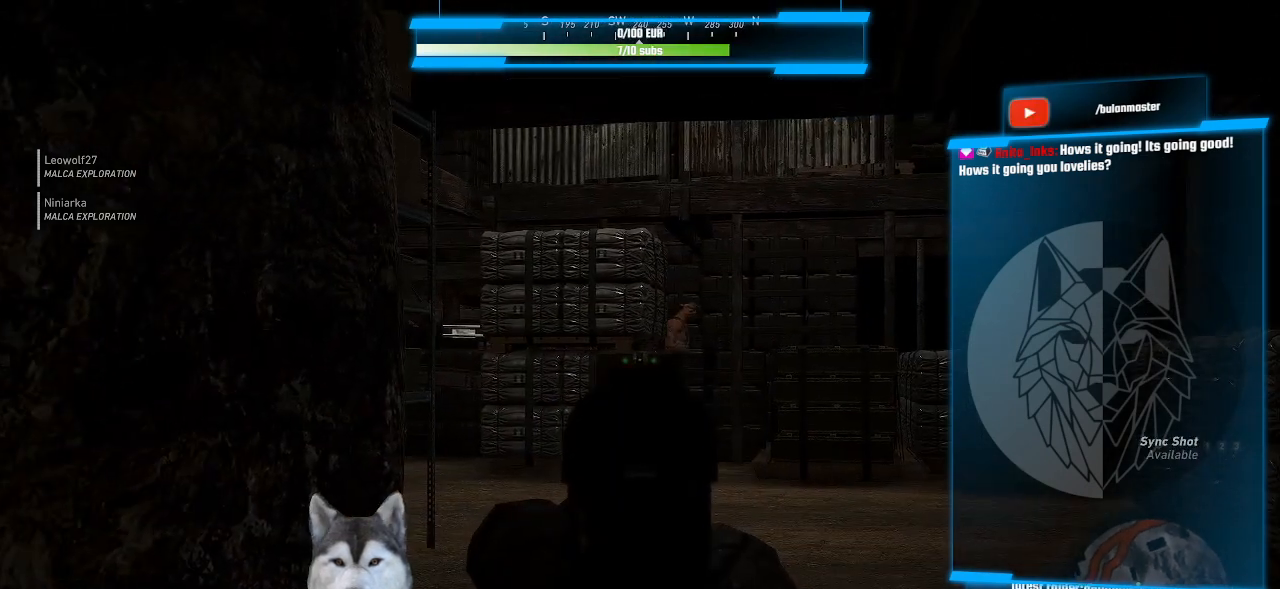
{"keys": [], "mouse": ["right"], "events": []}
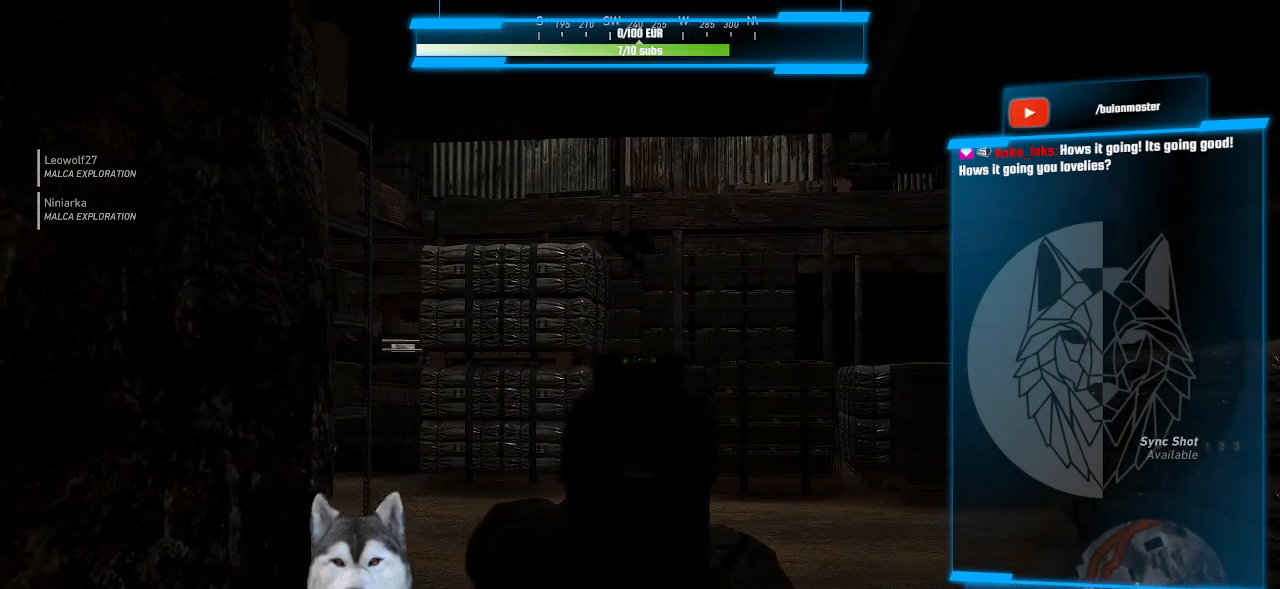
{"keys": [], "mouse": ["right"], "events": []}
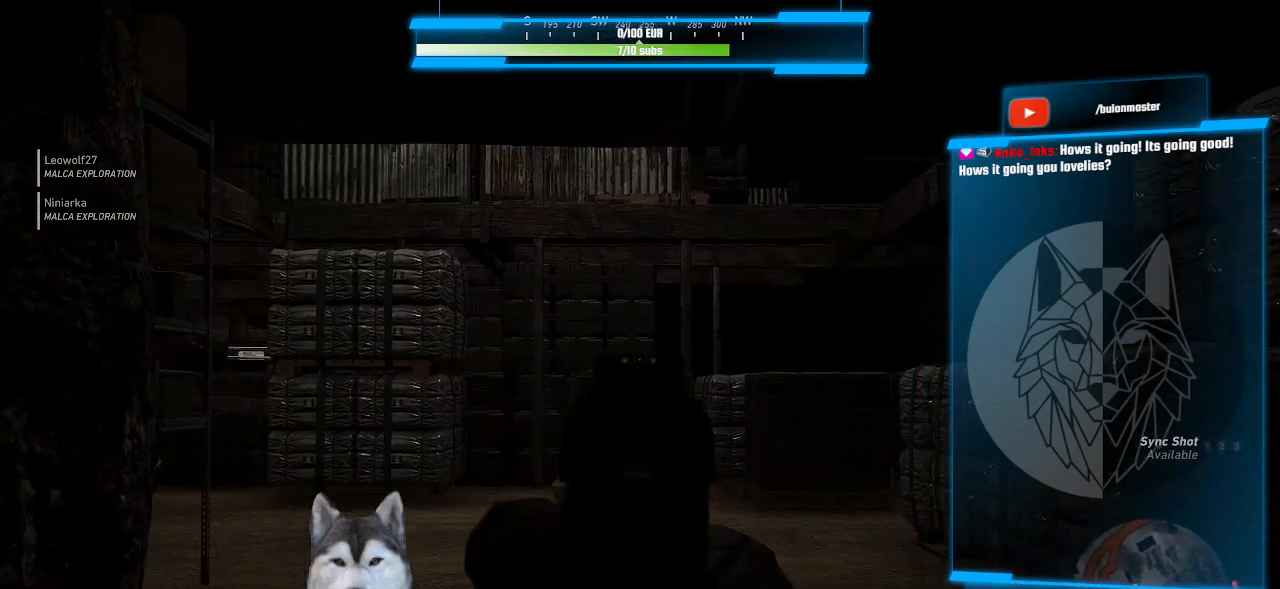
{"keys": [], "mouse": ["right"], "events": []}